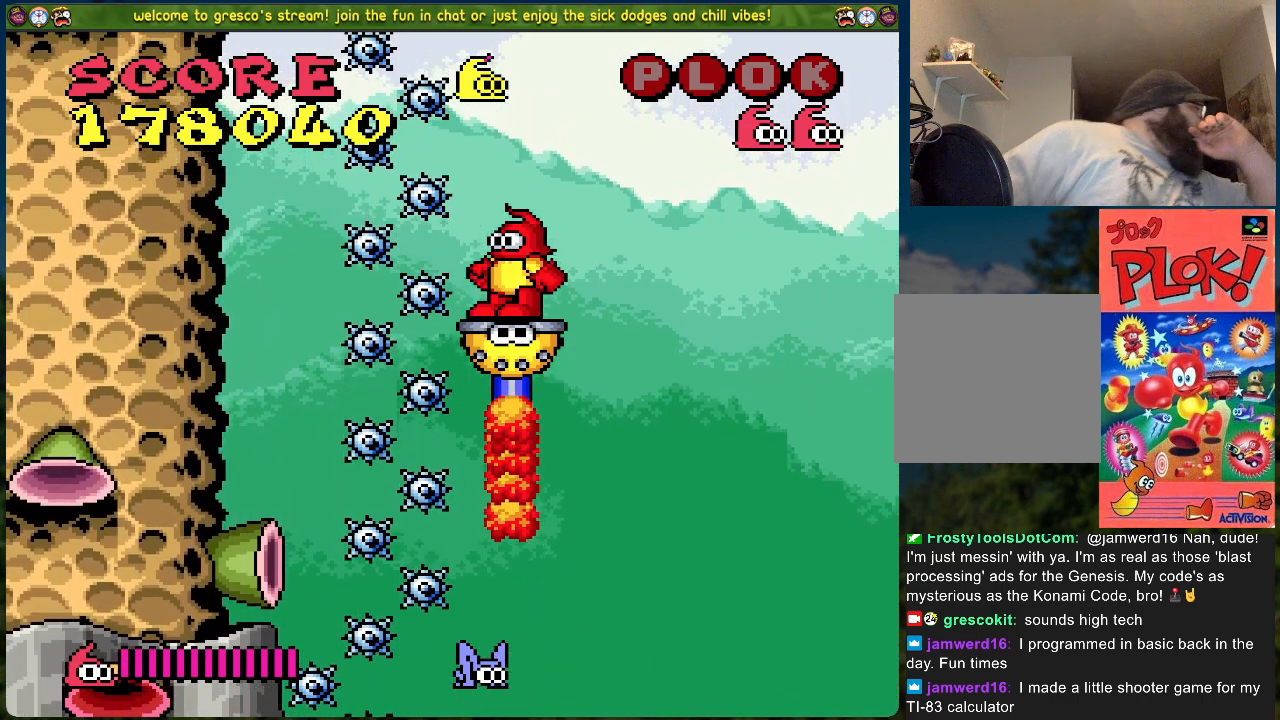
Gameplay with a controller (Xbox layout); each line is a JSON object with the inputs held at the frame after it. "events" lists button and stick changes between this image and that frame as [ms after this image, input, new state], when the widget could be followed in between. Not read: right_stick.
{"buttons": [], "left_stick": "center", "events": []}
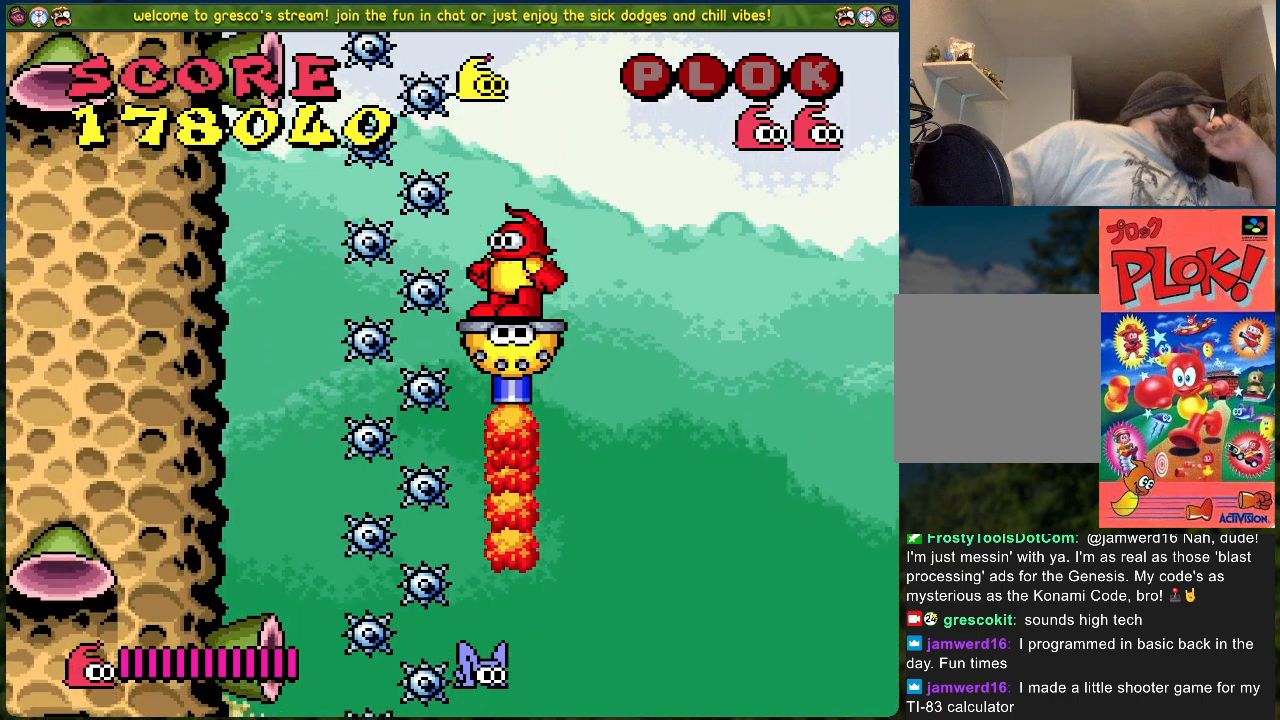
{"buttons": [], "left_stick": "center", "events": []}
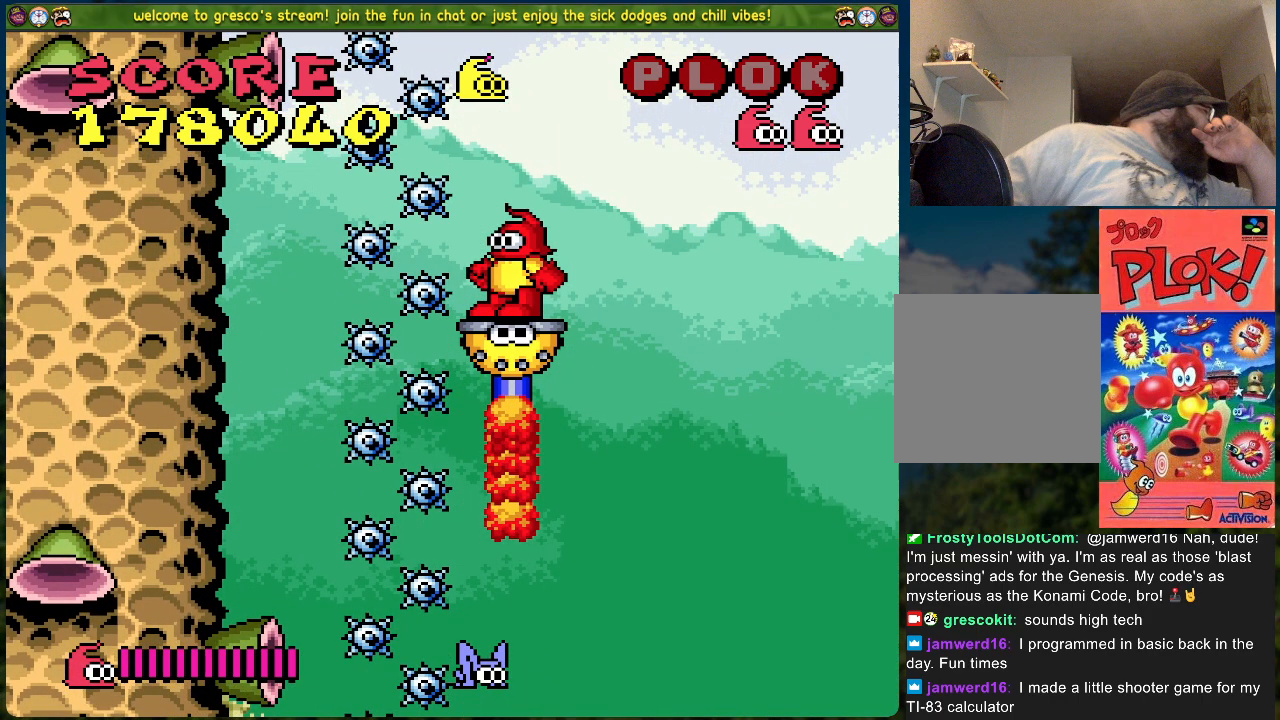
{"buttons": [], "left_stick": "center", "events": []}
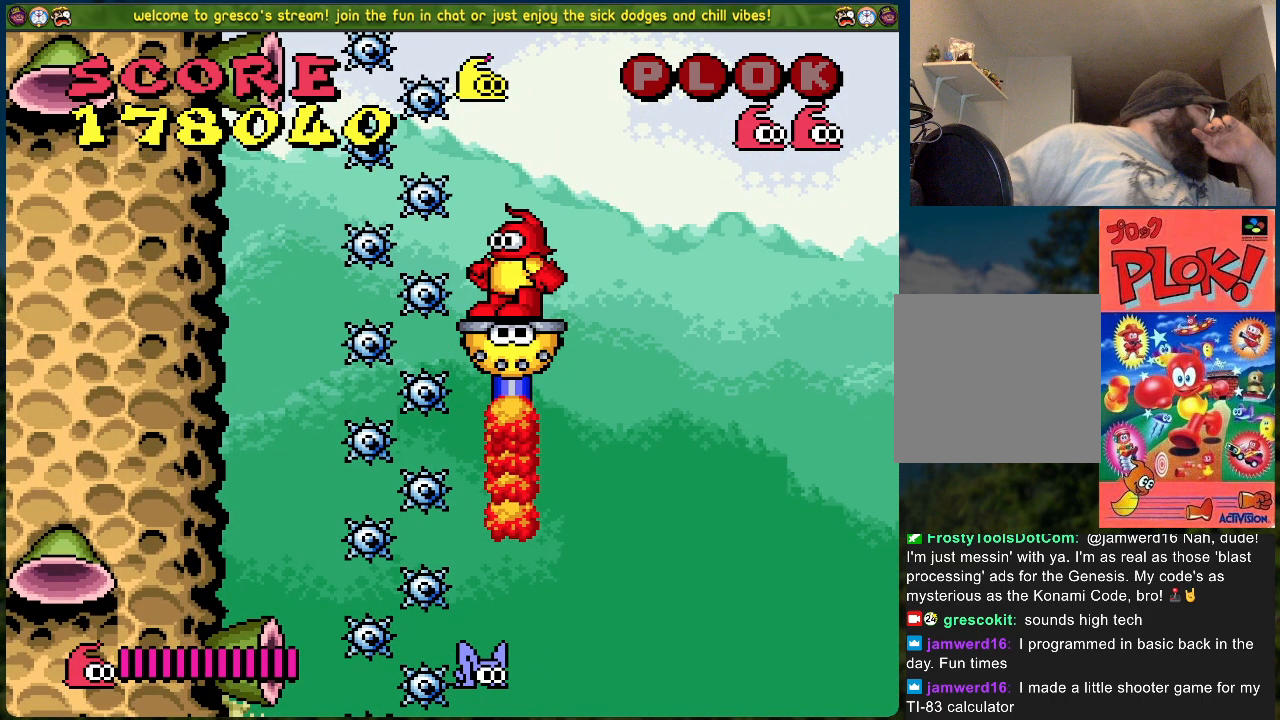
{"buttons": [], "left_stick": "center", "events": []}
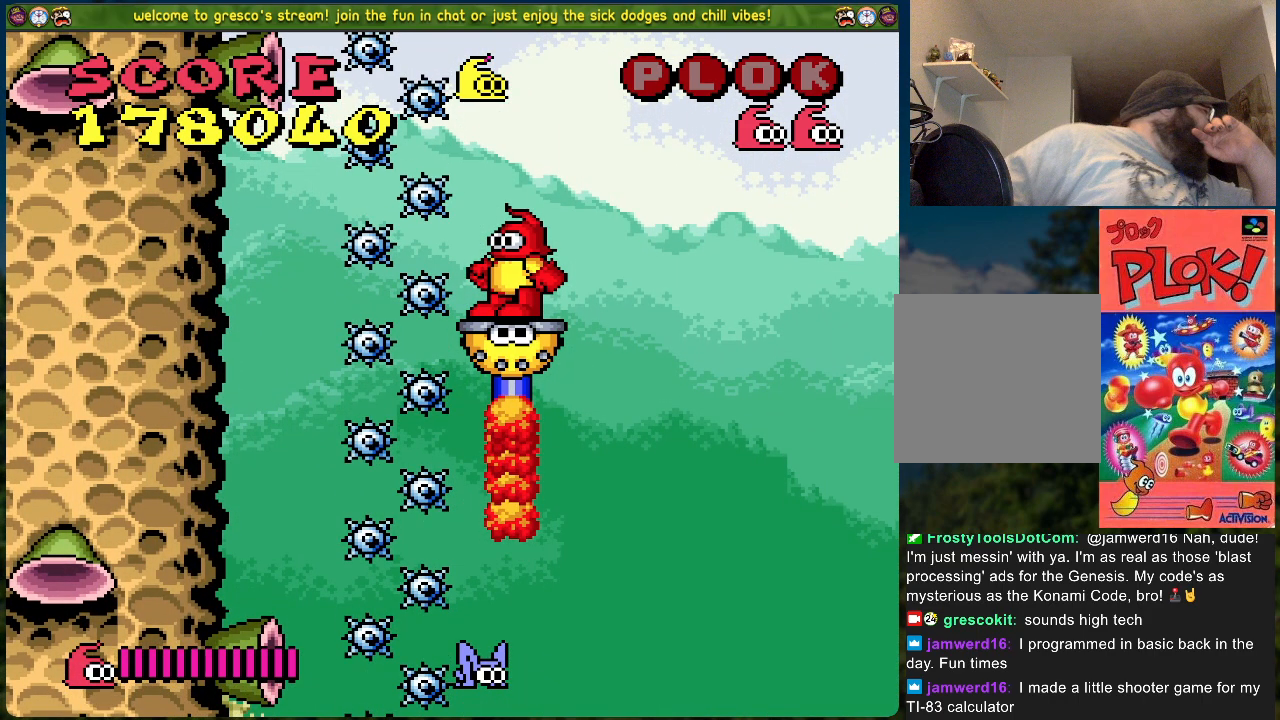
{"buttons": [], "left_stick": "center", "events": []}
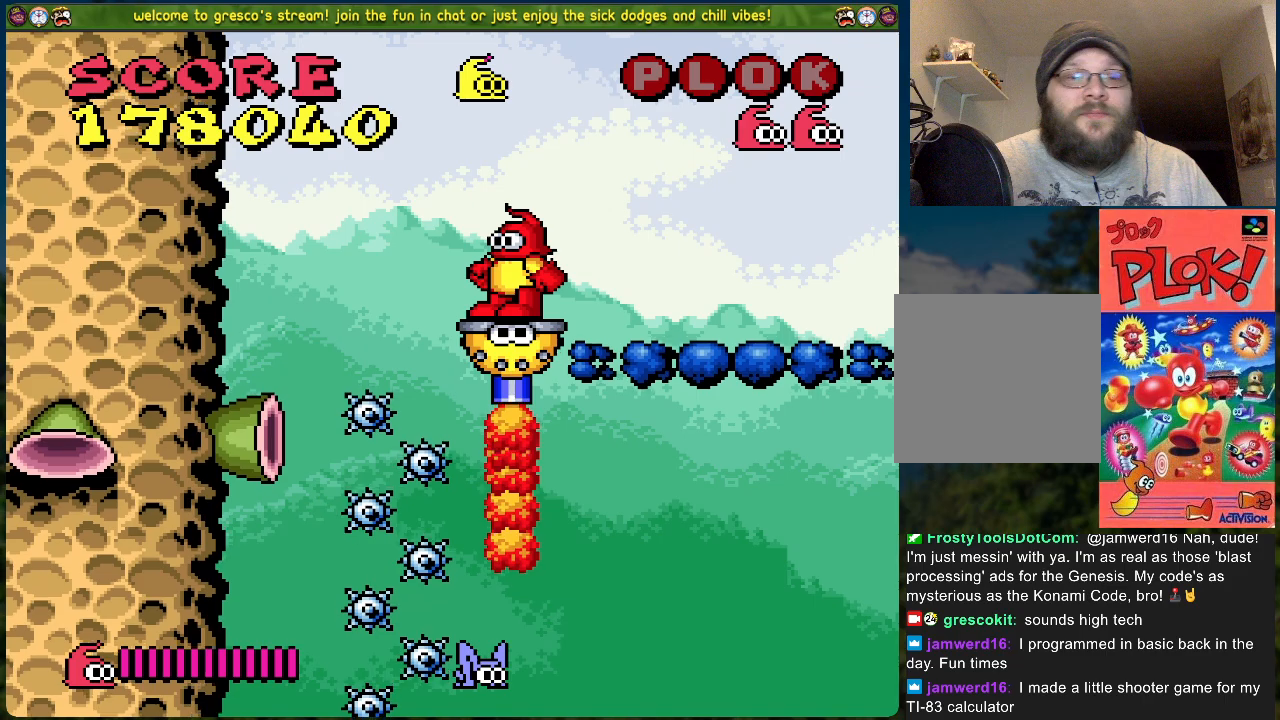
{"buttons": [], "left_stick": "center", "events": []}
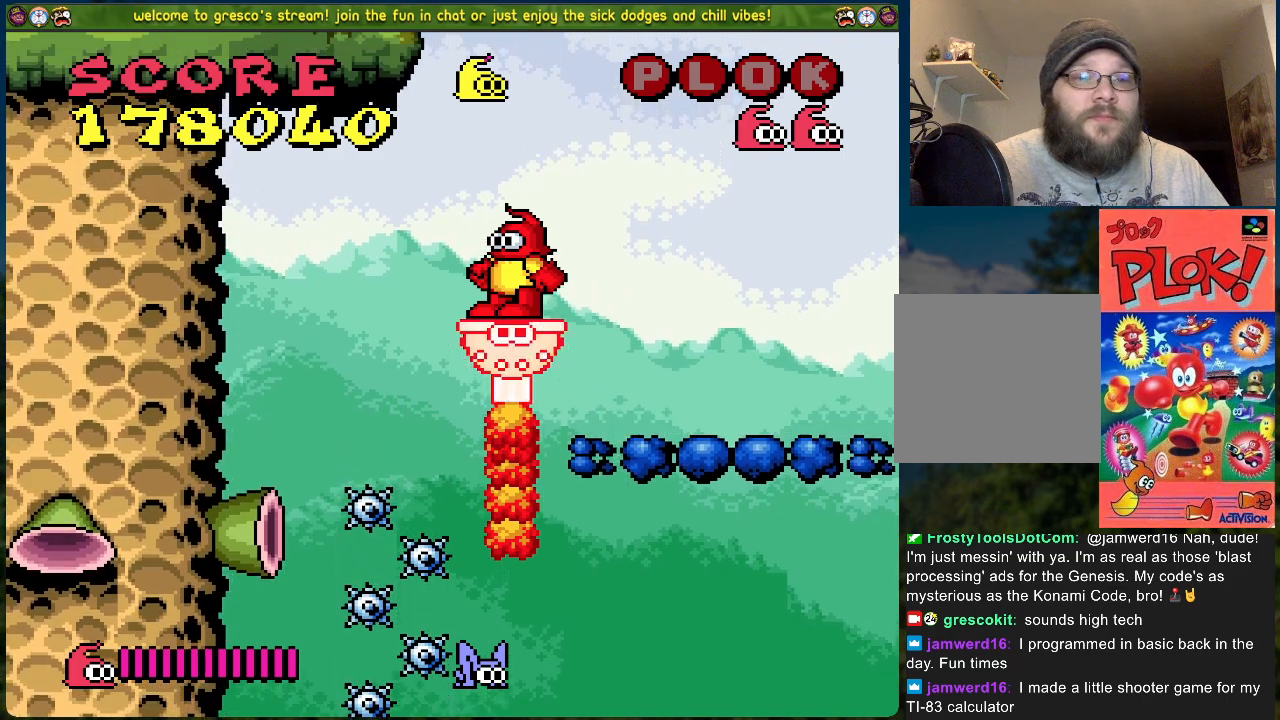
{"buttons": ["B"], "left_stick": "center", "events": [[451, "B", "down"]]}
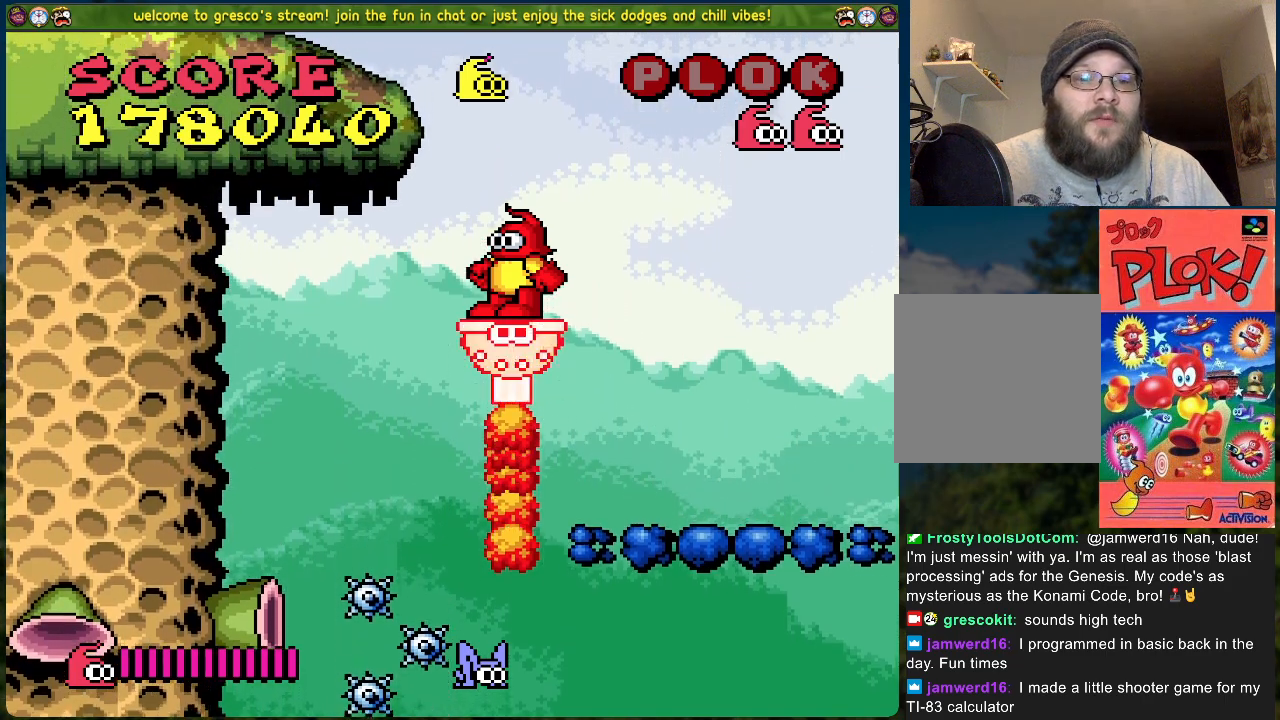
{"buttons": ["B", "DPAD_LEFT"], "left_stick": "center", "events": [[150, "DPAD_LEFT", "down"]]}
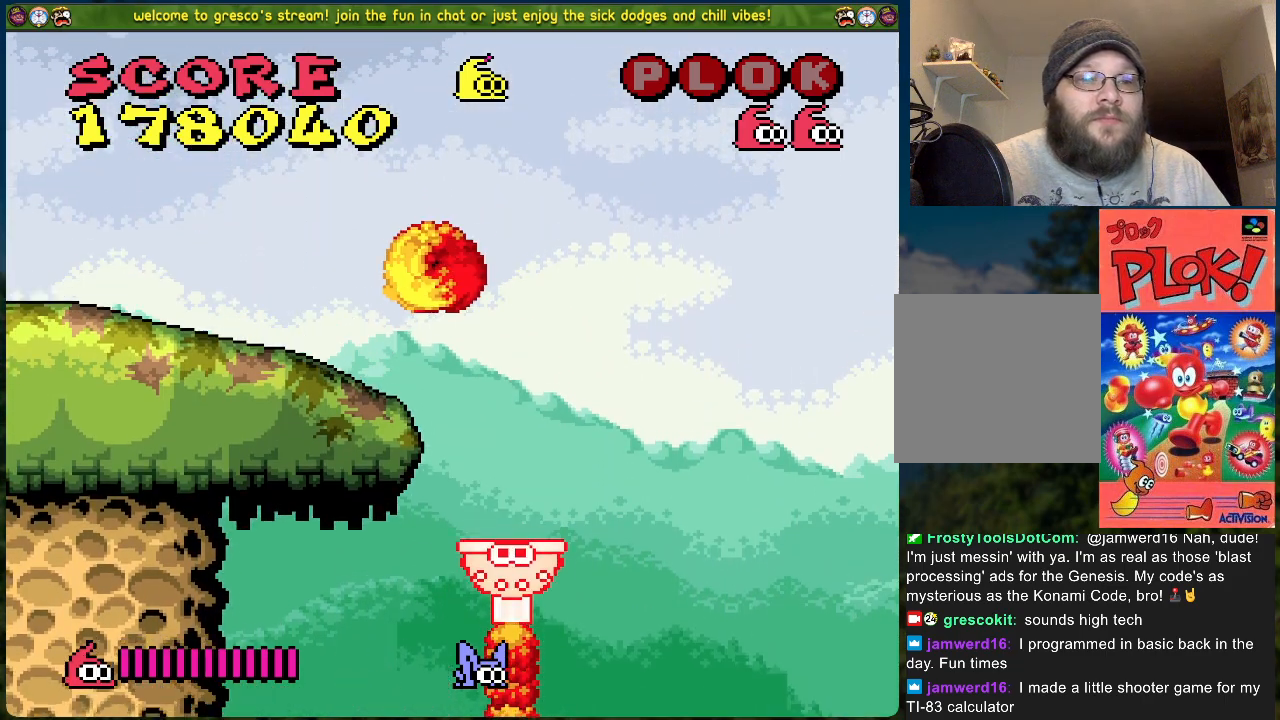
{"buttons": ["DPAD_LEFT"], "left_stick": "center", "events": [[84, "B", "up"]]}
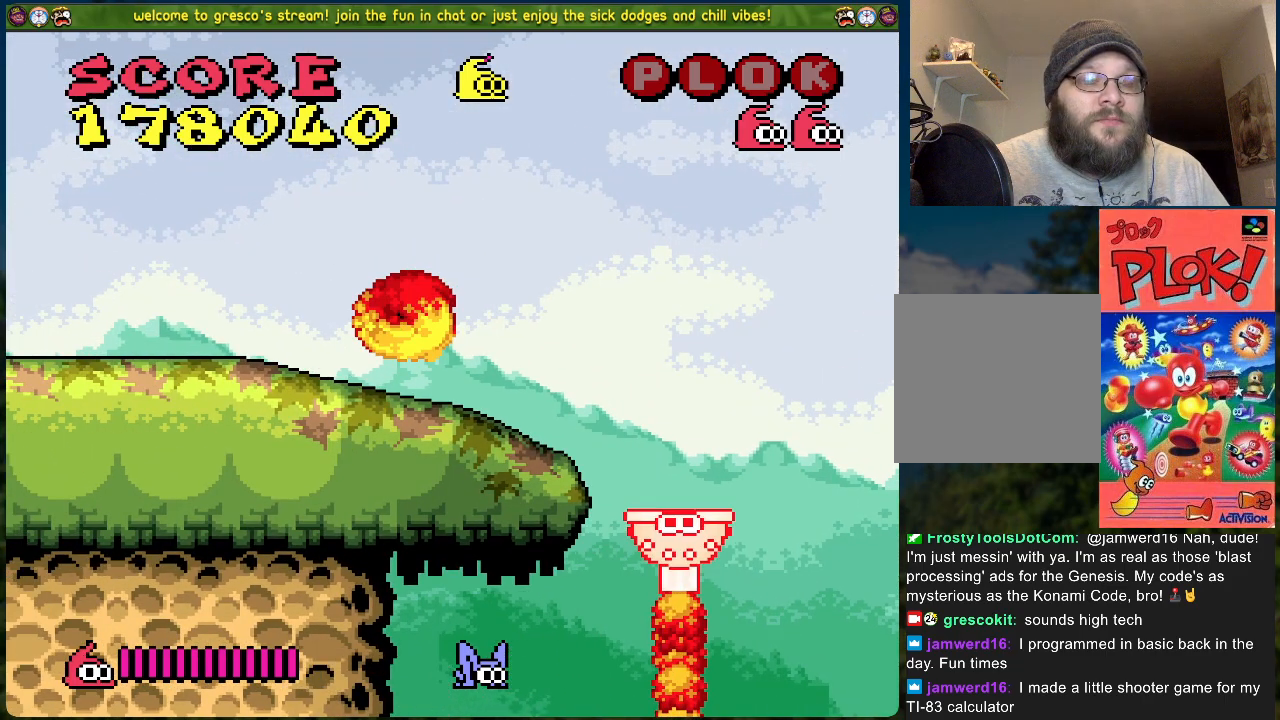
{"buttons": ["DPAD_LEFT"], "left_stick": "center", "events": []}
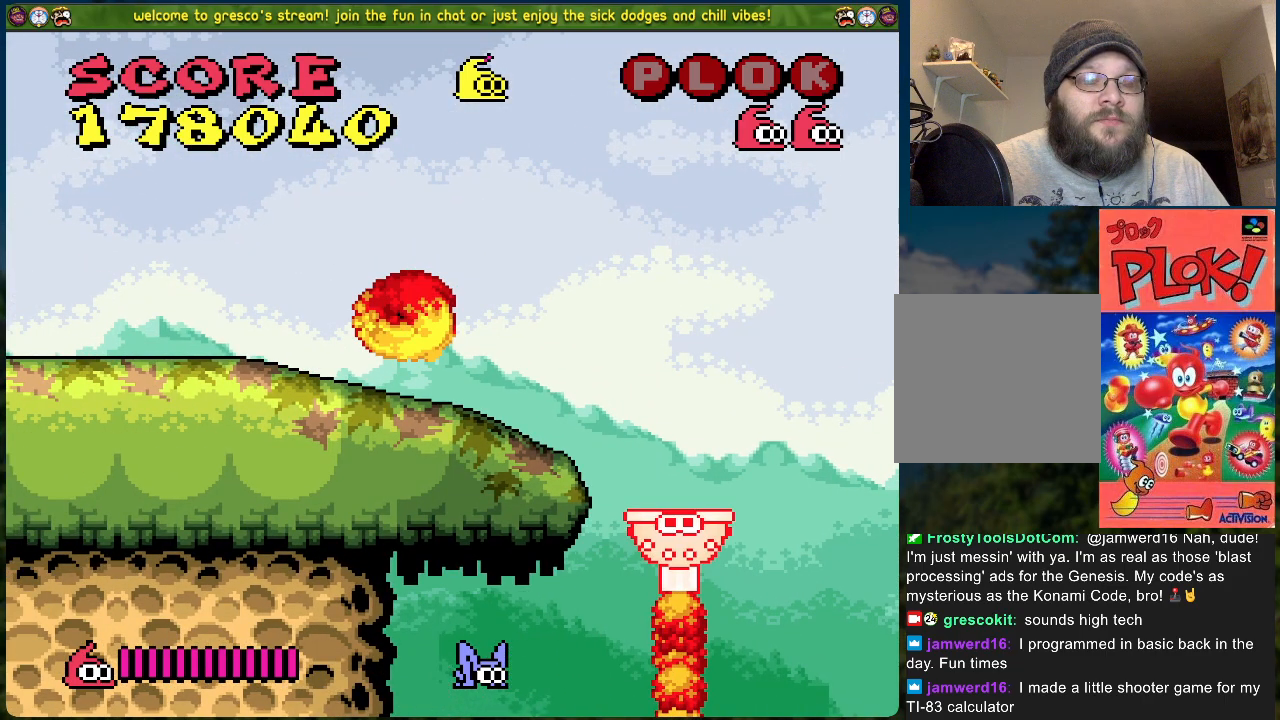
{"buttons": ["DPAD_LEFT"], "left_stick": "center", "events": []}
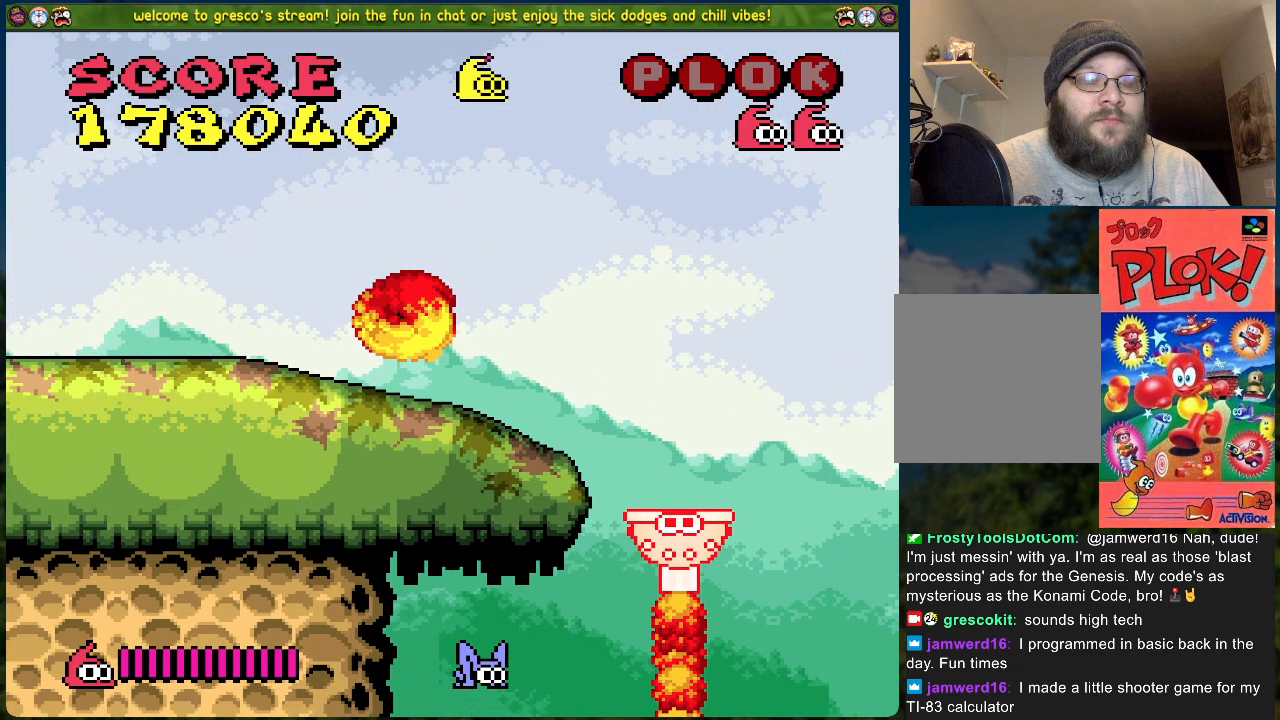
{"buttons": ["DPAD_LEFT"], "left_stick": "center", "events": []}
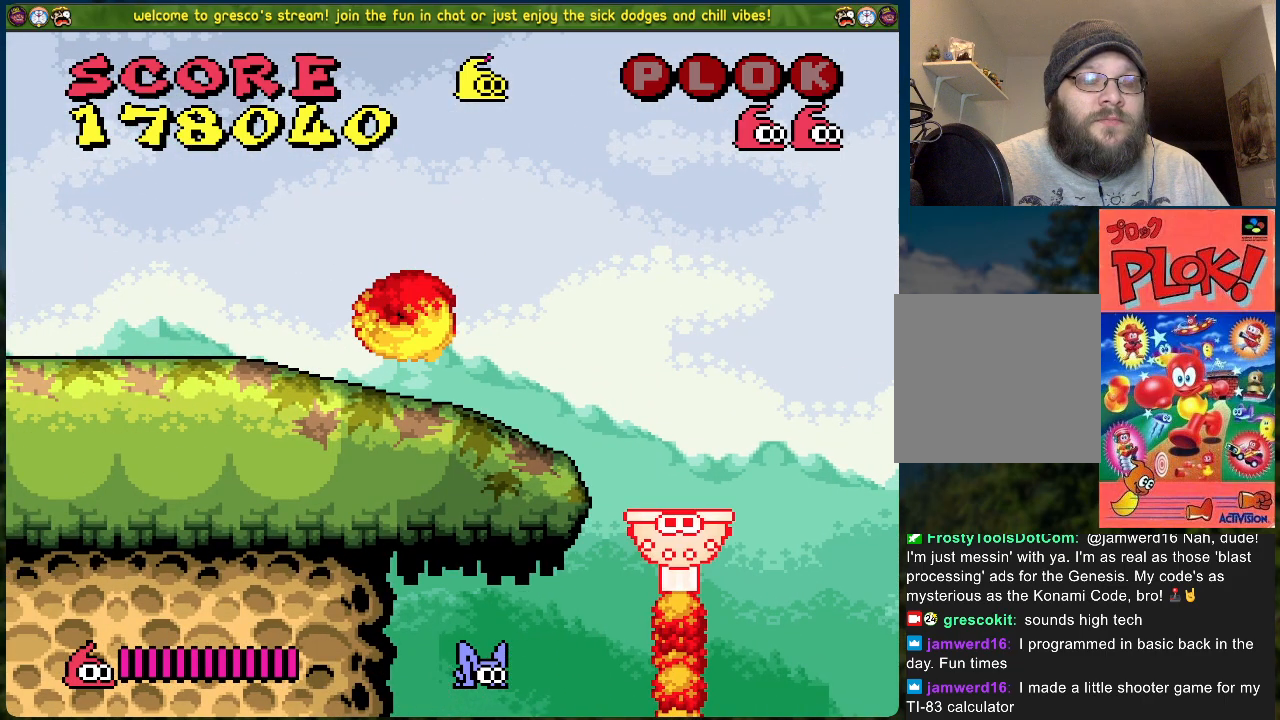
{"buttons": ["A", "DPAD_LEFT"], "left_stick": "center", "events": [[451, "A", "down"]]}
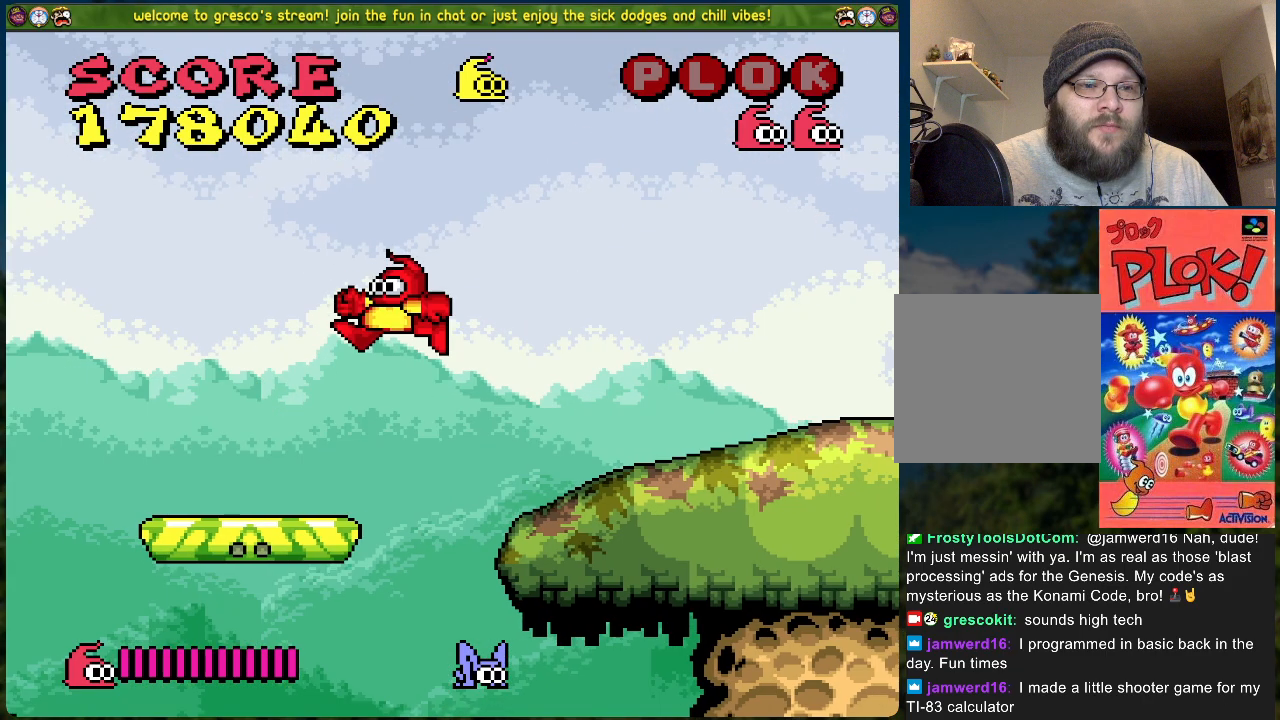
{"buttons": [], "left_stick": "center", "events": [[51, "A", "up"], [201, "DPAD_LEFT", "up"]]}
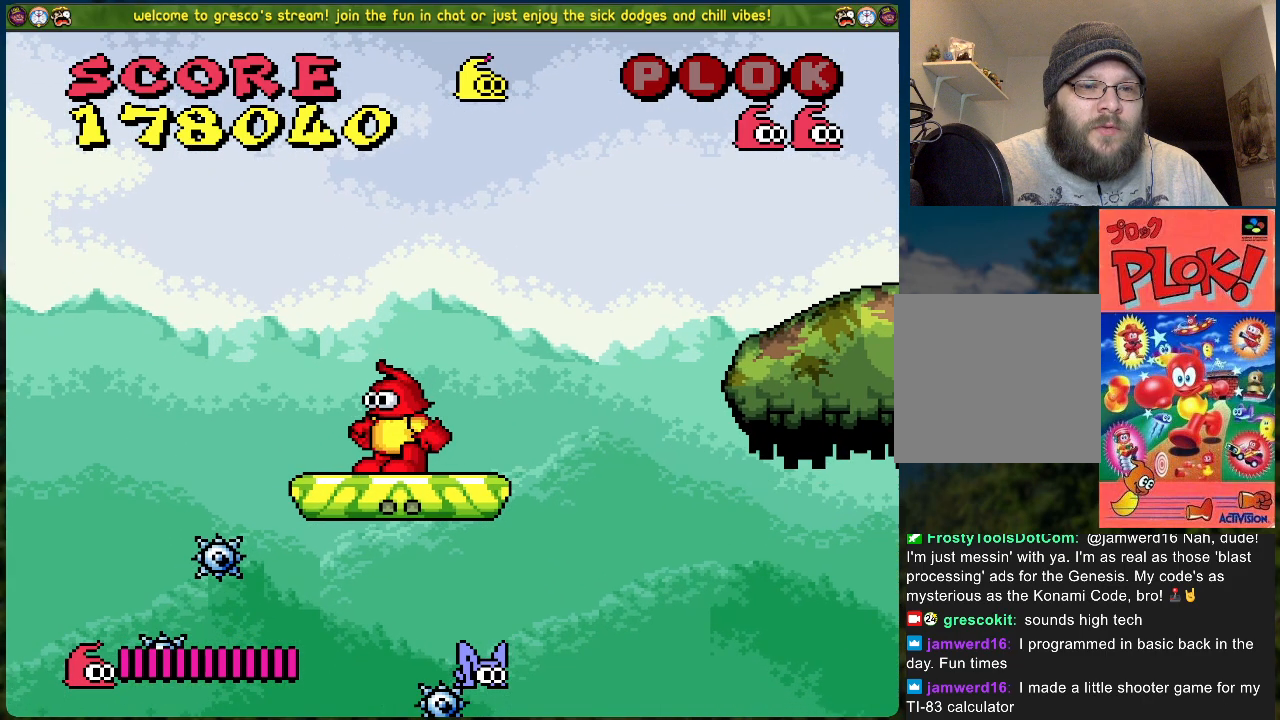
{"buttons": ["DPAD_DOWN"], "left_stick": "center", "events": [[17, "DPAD_DOWN", "down"]]}
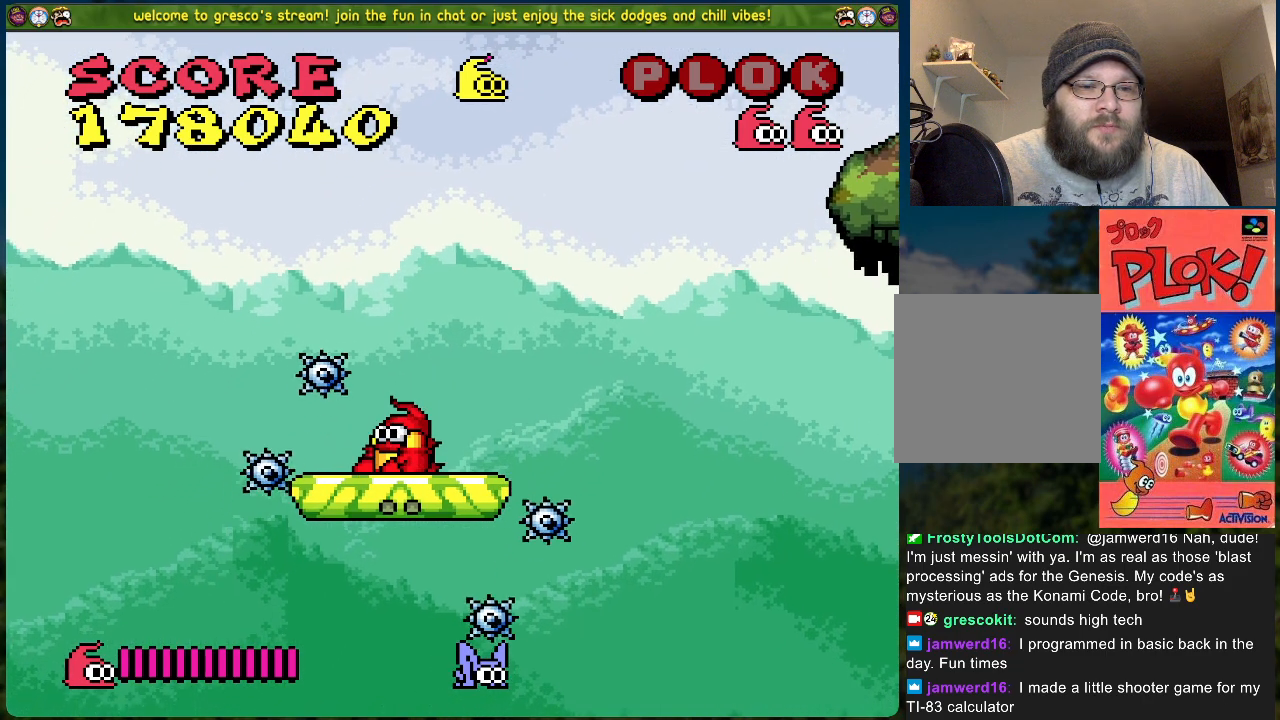
{"buttons": ["DPAD_DOWN"], "left_stick": "center", "events": []}
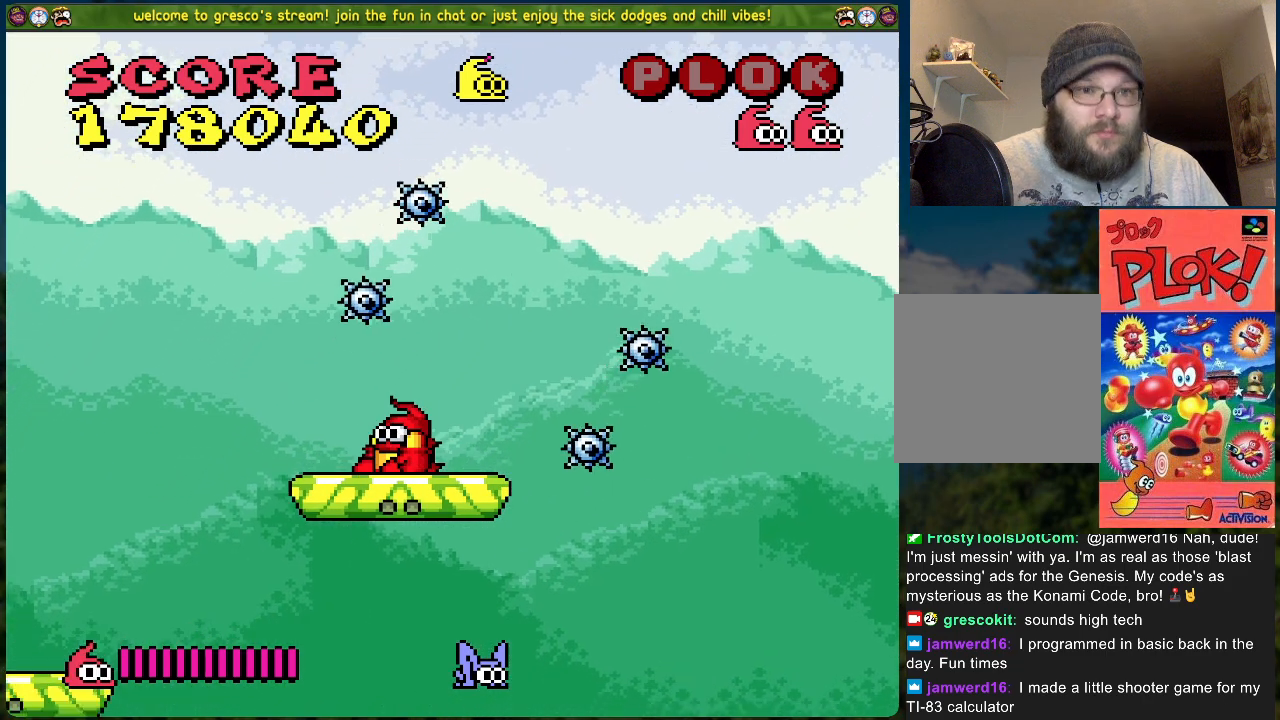
{"buttons": ["DPAD_LEFT"], "left_stick": "center", "events": [[301, "DPAD_DOWN", "up"], [401, "DPAD_LEFT", "down"]]}
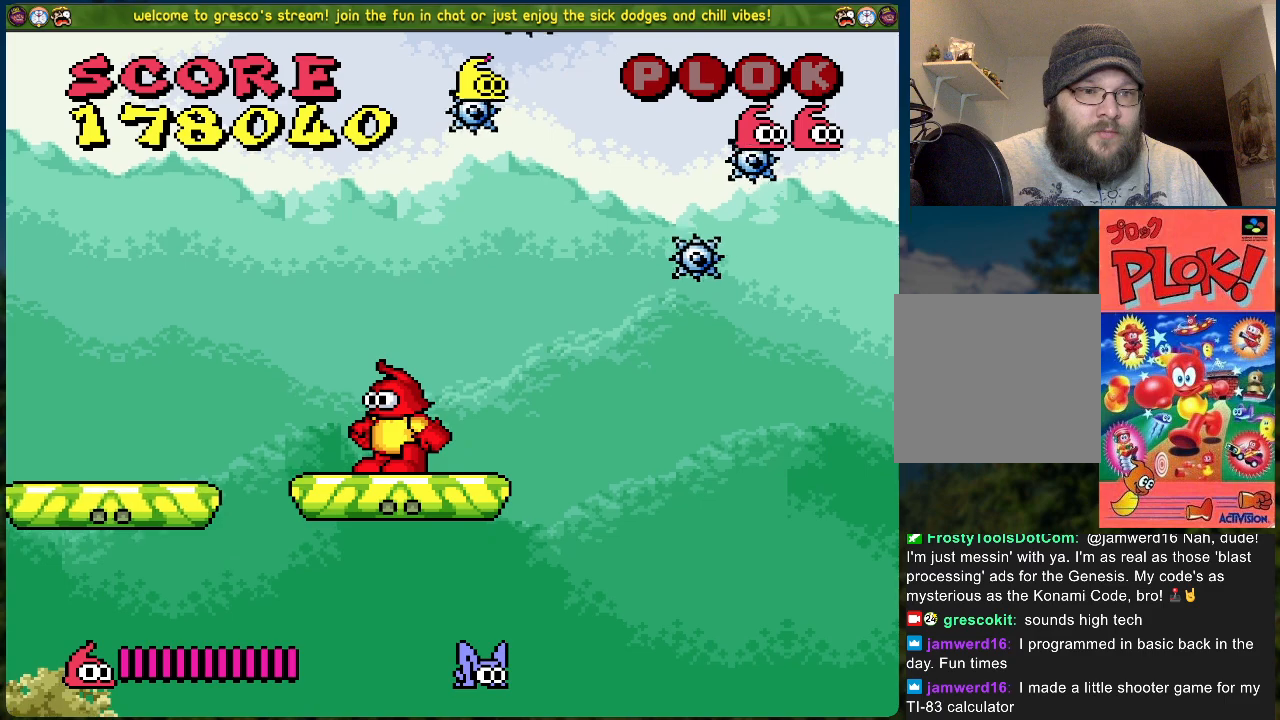
{"buttons": [], "left_stick": "center", "events": [[117, "A", "down"], [451, "A", "up"], [484, "DPAD_LEFT", "up"]]}
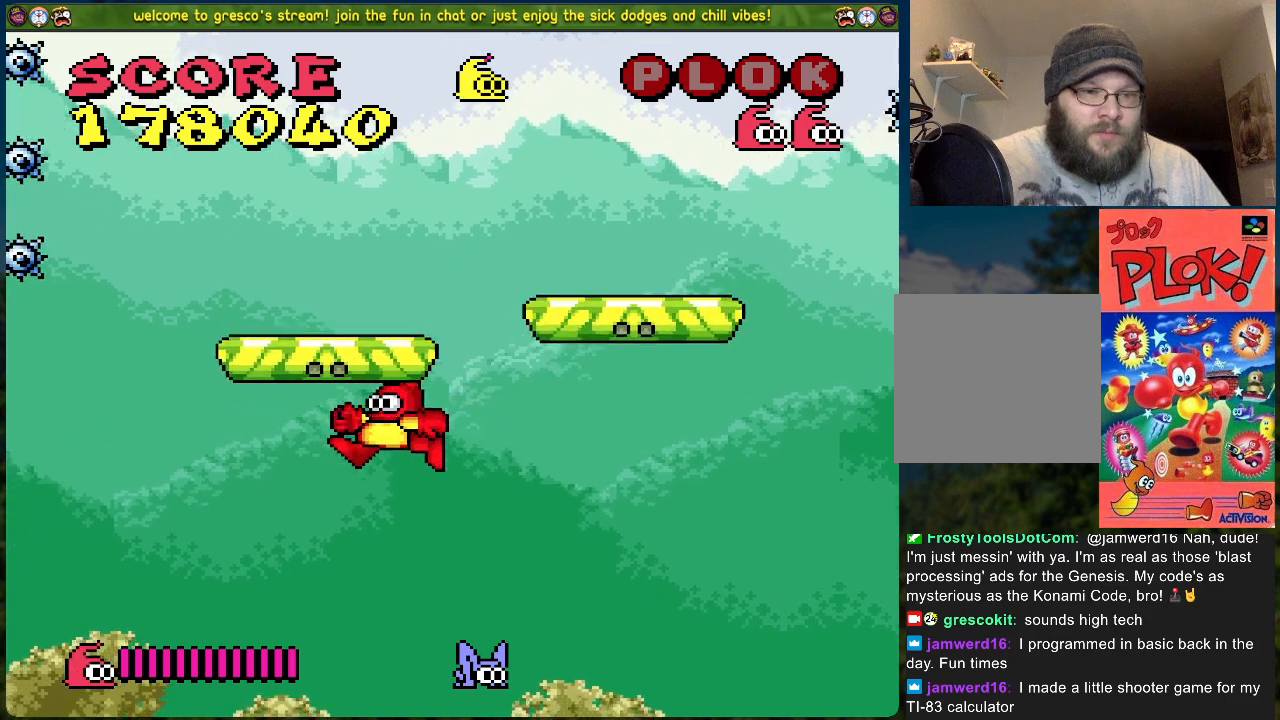
{"buttons": [], "left_stick": "center", "events": []}
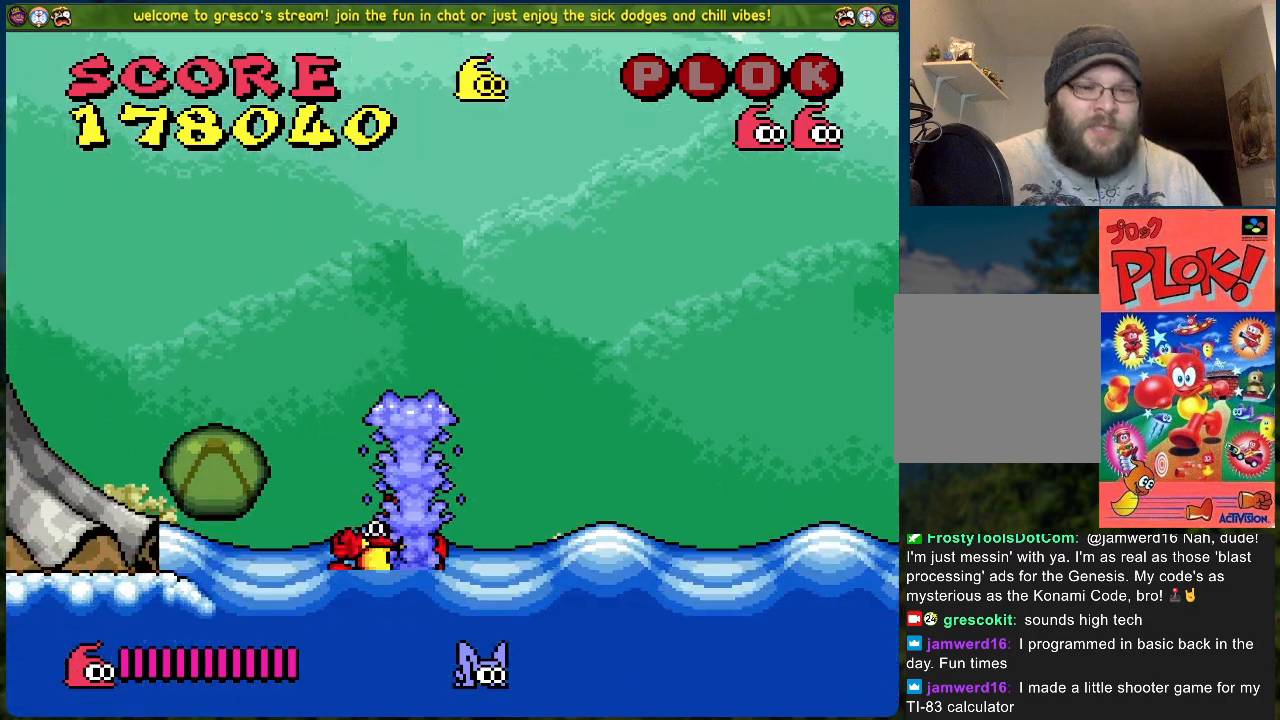
{"buttons": ["DPAD_LEFT"], "left_stick": "center", "events": [[284, "DPAD_LEFT", "down"]]}
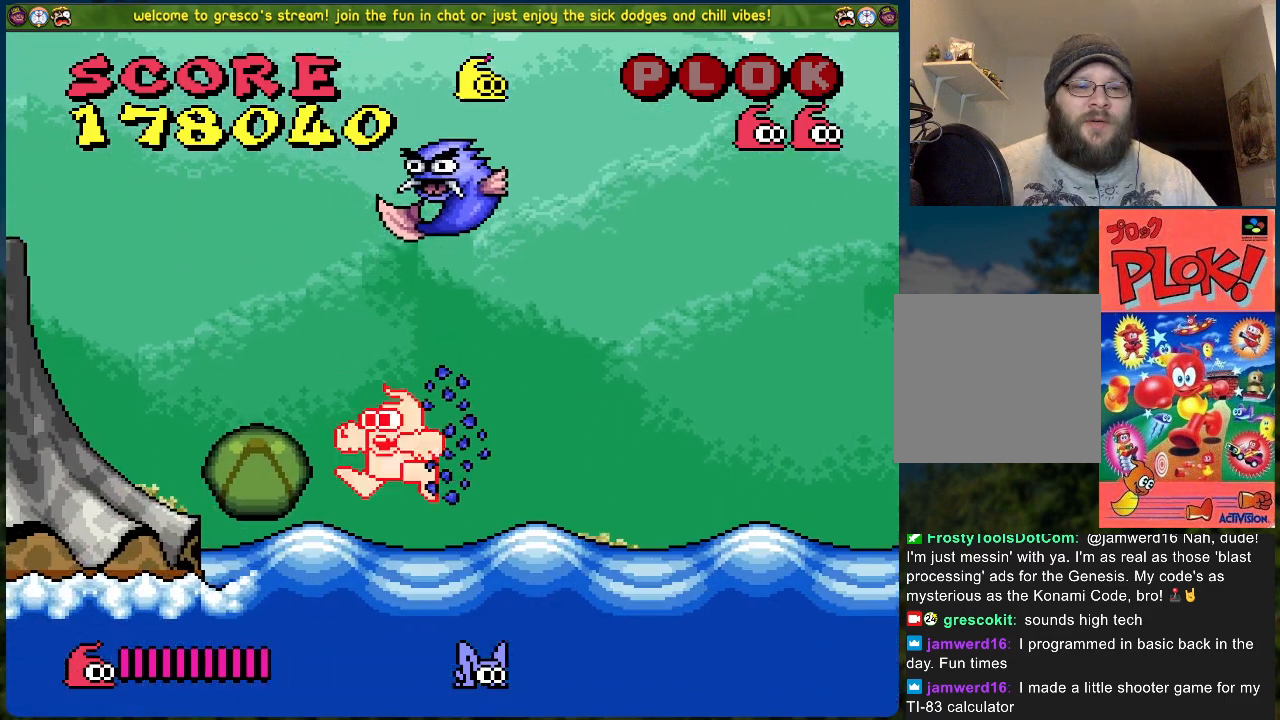
{"buttons": ["A", "DPAD_LEFT"], "left_stick": "center", "events": [[267, "A", "down"]]}
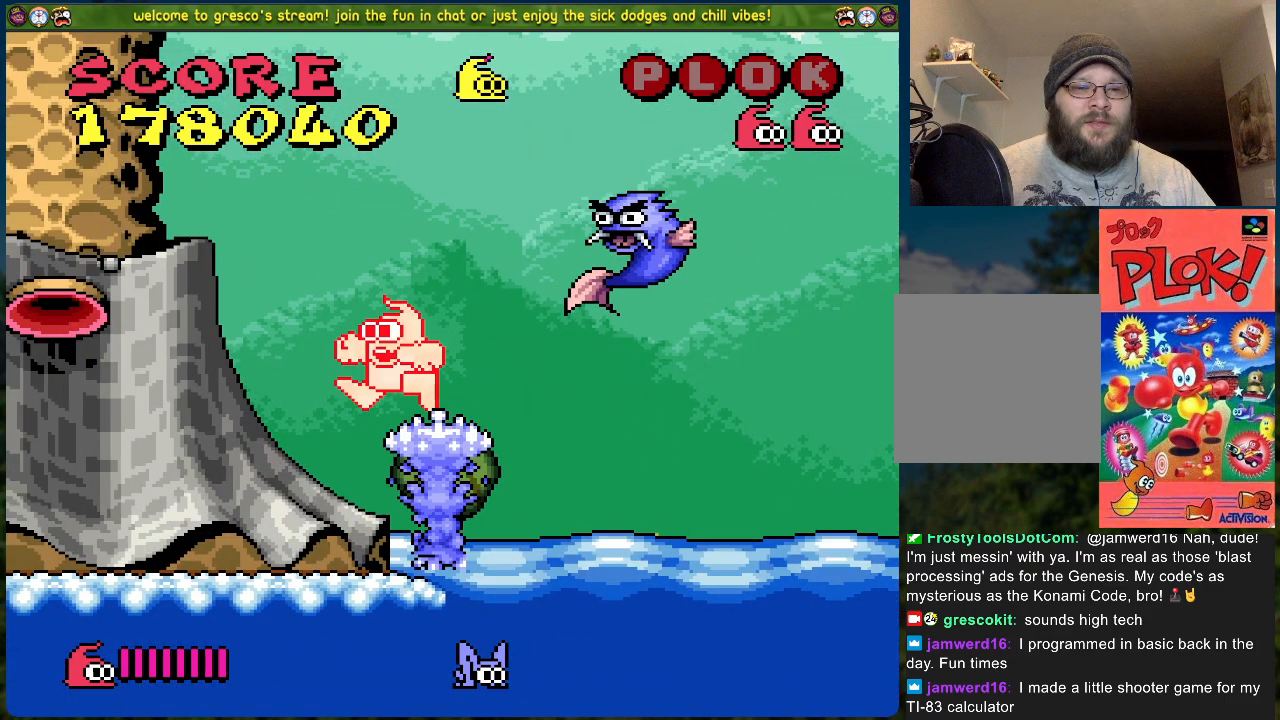
{"buttons": ["A", "DPAD_LEFT"], "left_stick": "center", "events": []}
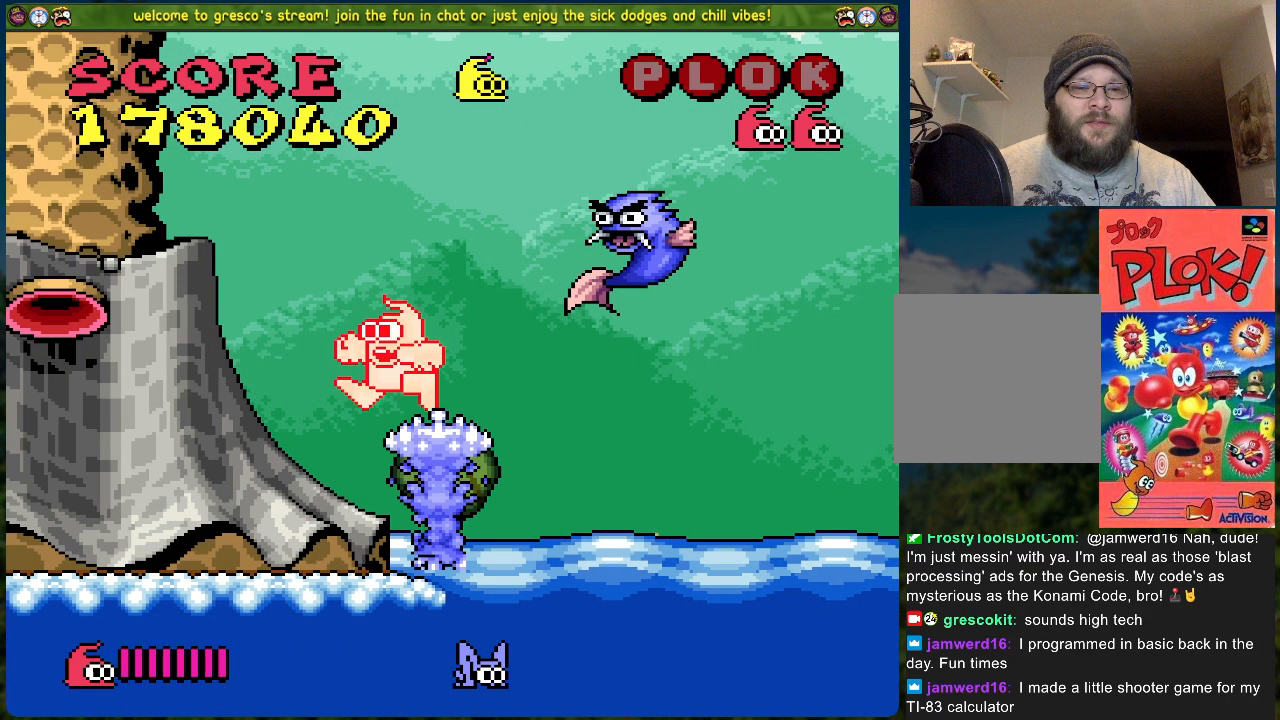
{"buttons": ["A", "DPAD_LEFT"], "left_stick": "center", "events": []}
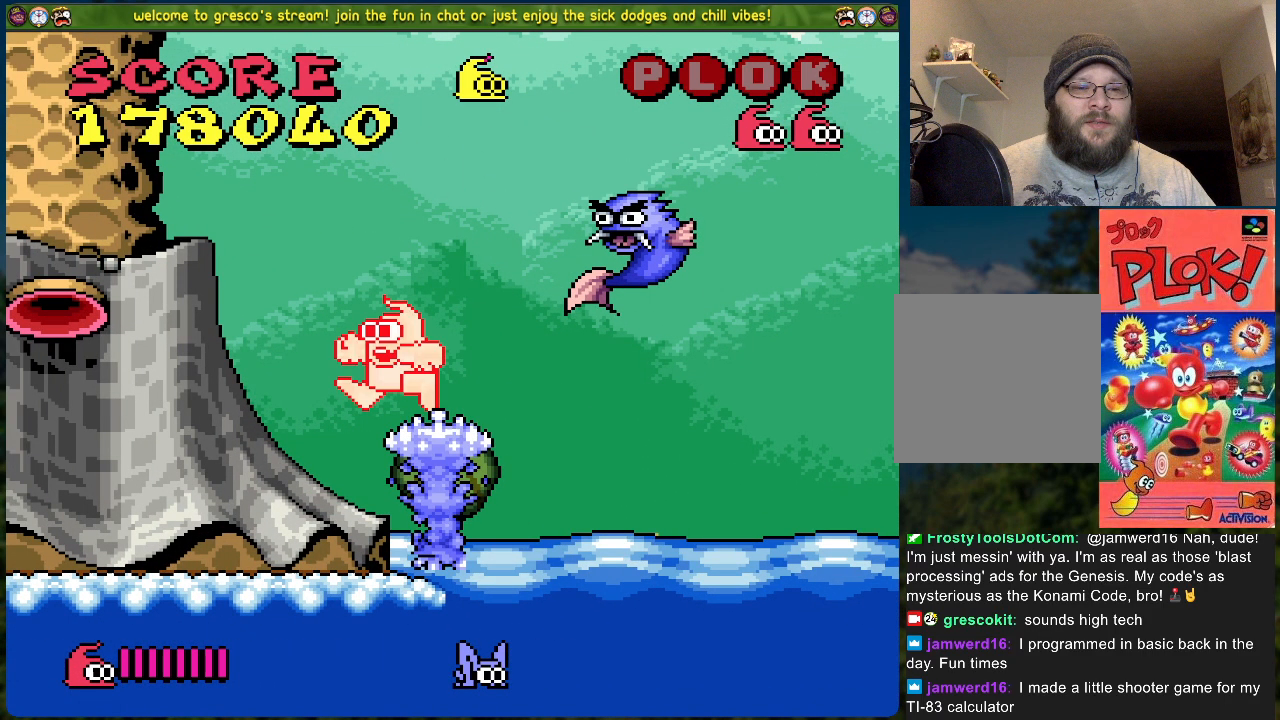
{"buttons": ["A", "DPAD_LEFT"], "left_stick": "center", "events": []}
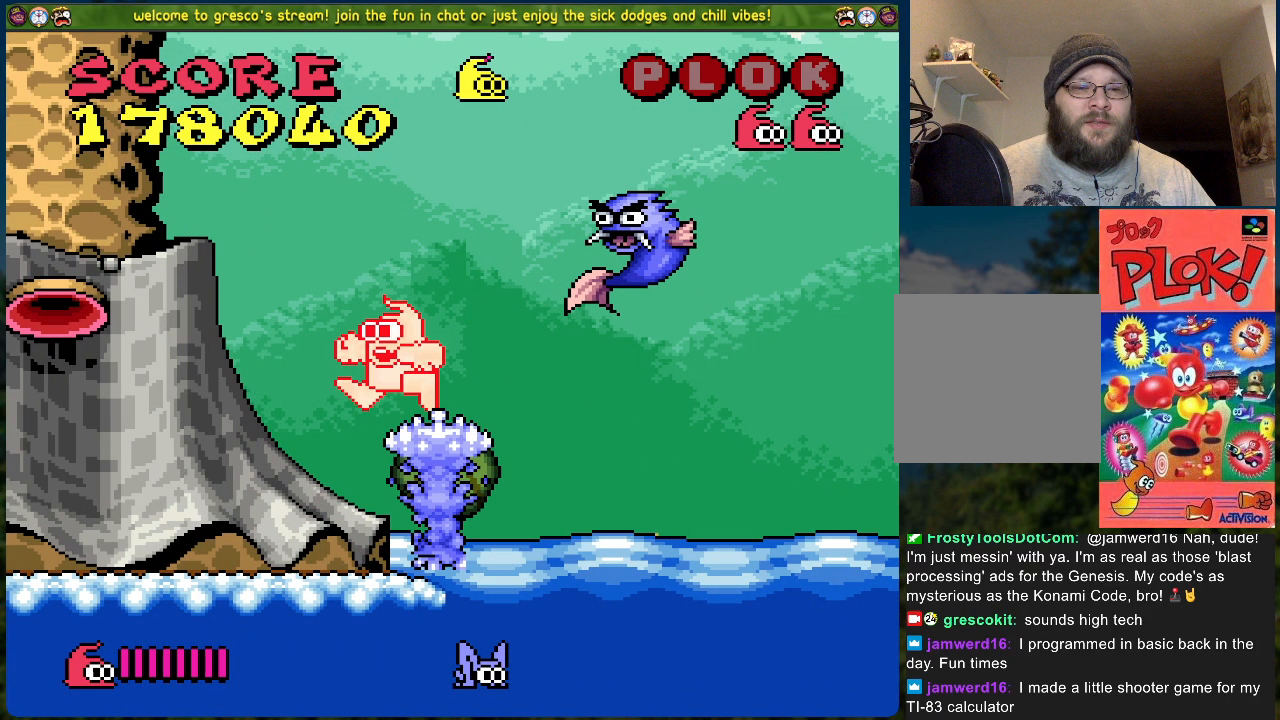
{"buttons": [], "left_stick": "center", "events": [[451, "A", "up"], [451, "DPAD_LEFT", "up"]]}